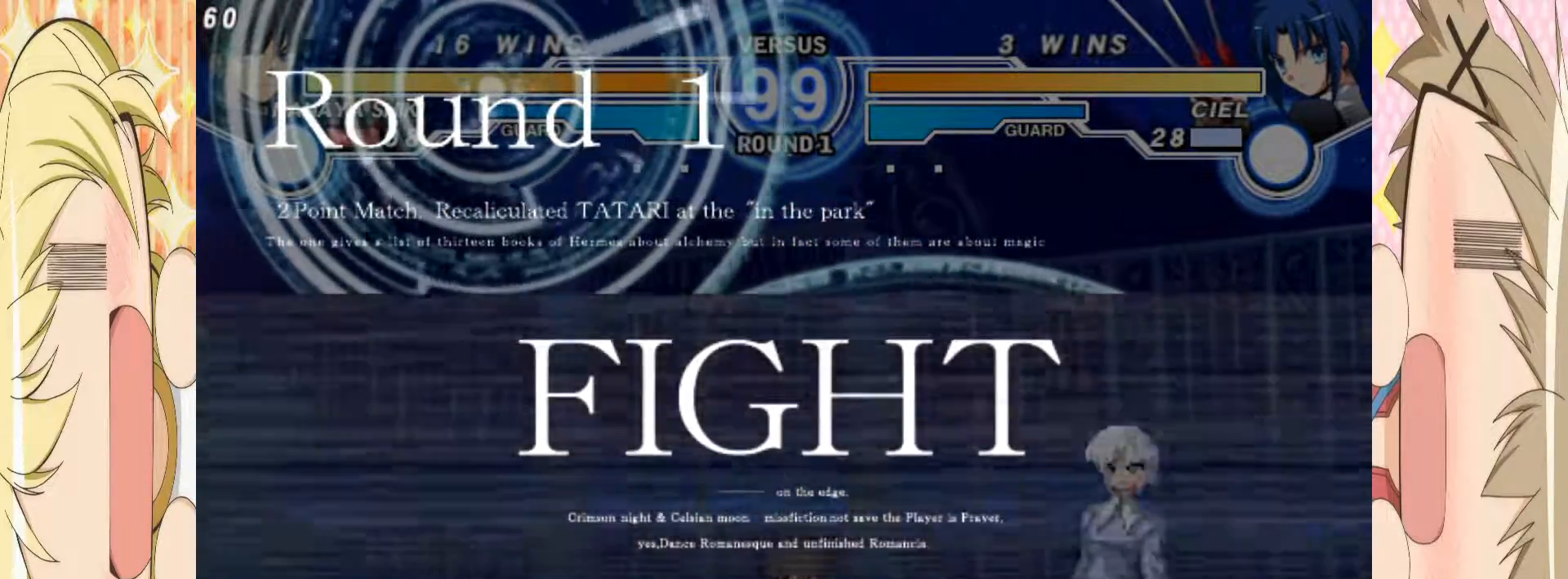
Gameplay with a controller (arcade stick); each line is a JSON object with the inputs held at the frame after it. "events" lists button and stick changes between this image and that frame as [ms after this image, input, new state], when the widget could be followed in between. Not read: L3 R3 other_buttons.
{"buttons": ["B"], "left_stick": "down-left"}
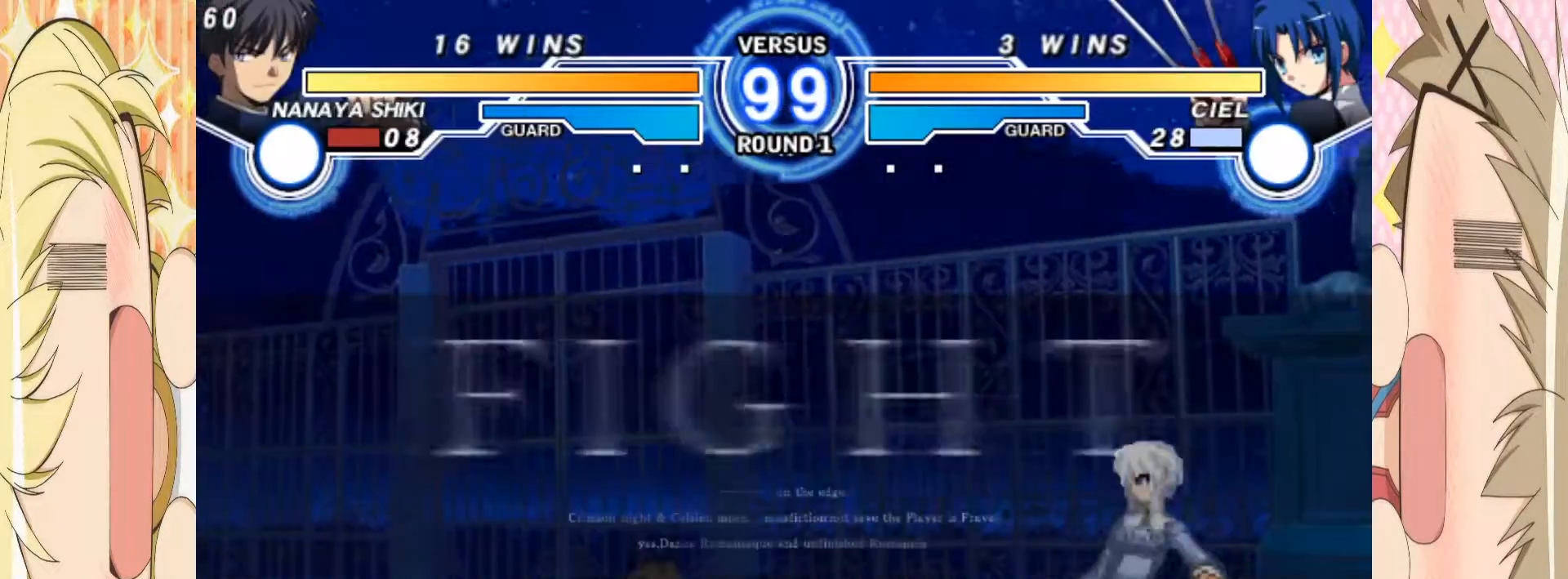
{"buttons": [], "left_stick": "up-left", "events": [[83, "B", "up"], [467, "left_stick", "up-left"]]}
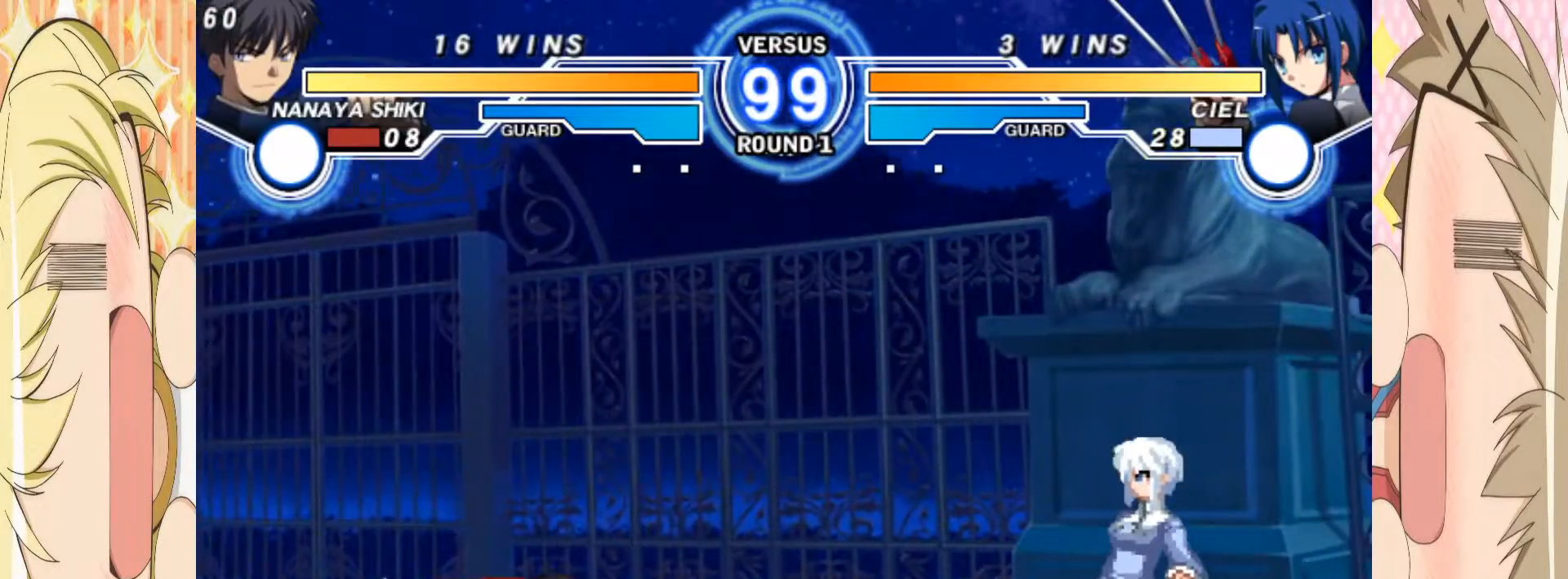
{"buttons": [], "left_stick": "left", "events": [[83, "left_stick", "left"], [250, "left_stick", "right"], [433, "left_stick", "left"]]}
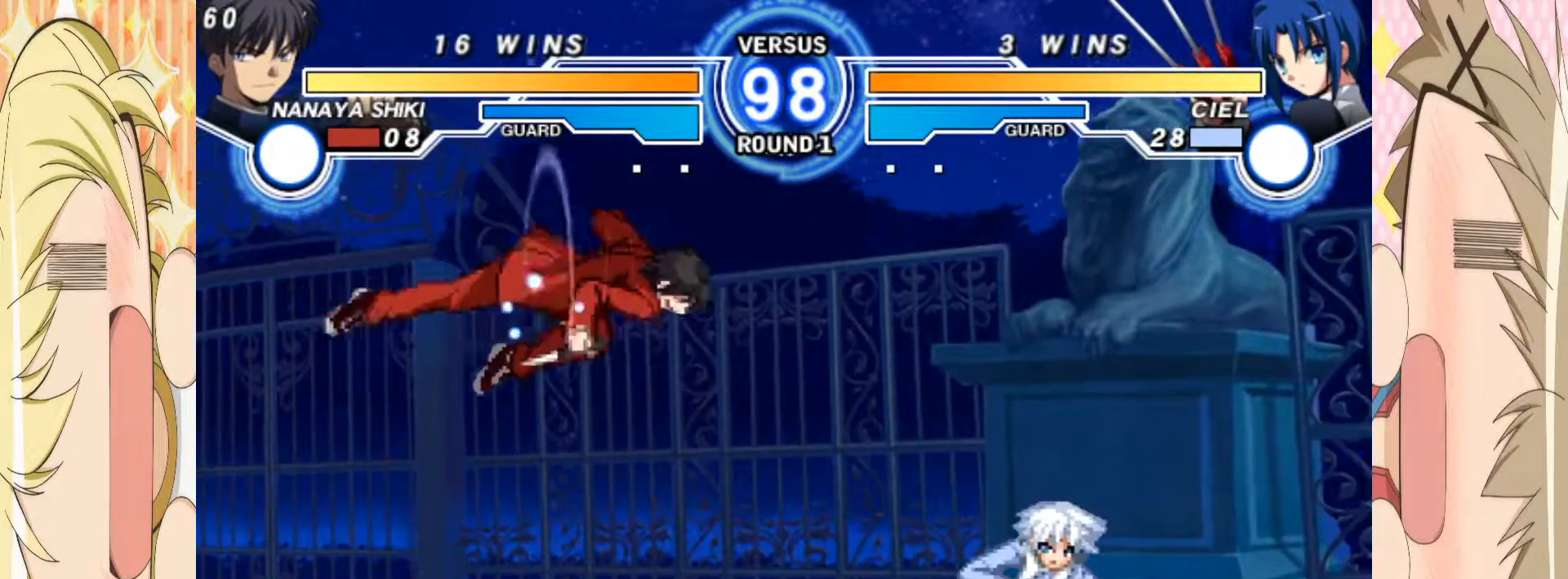
{"buttons": [], "left_stick": "down", "events": [[33, "C", "down"], [283, "C", "up"], [350, "left_stick", "center"], [467, "left_stick", "down"]]}
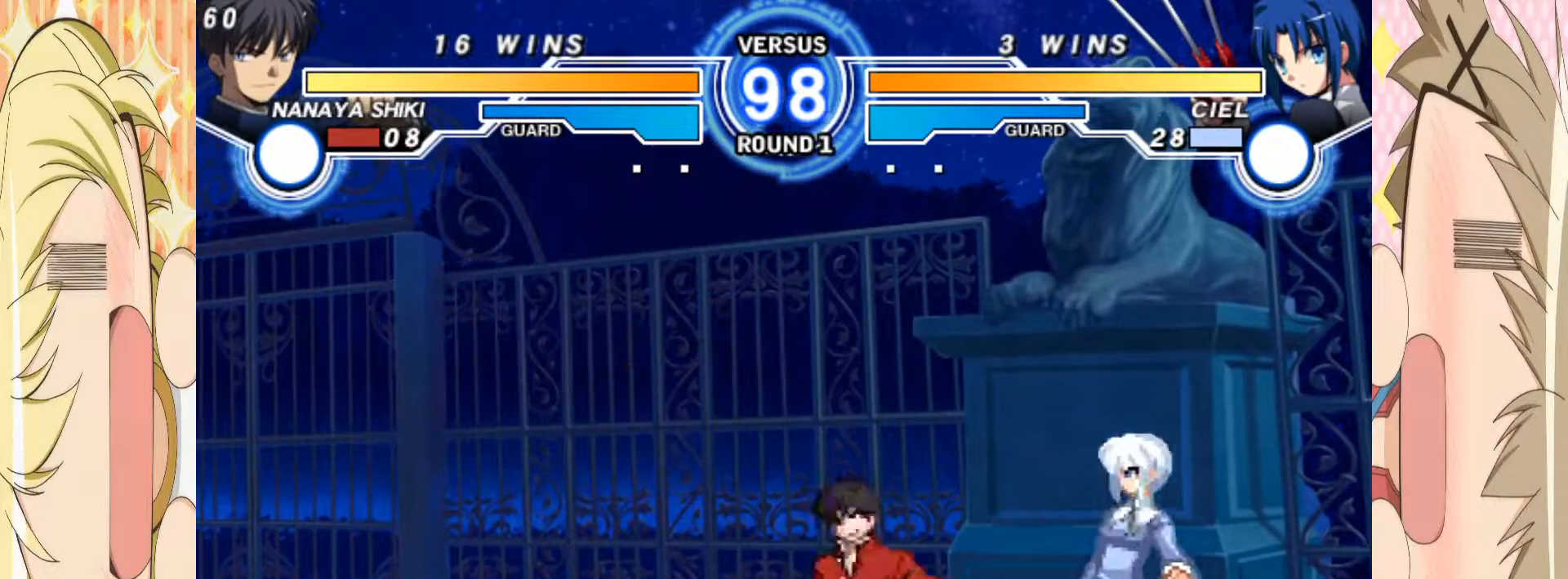
{"buttons": [], "left_stick": "down", "events": [[67, "B", "down"], [133, "B", "up"], [350, "C", "down"], [500, "C", "up"]]}
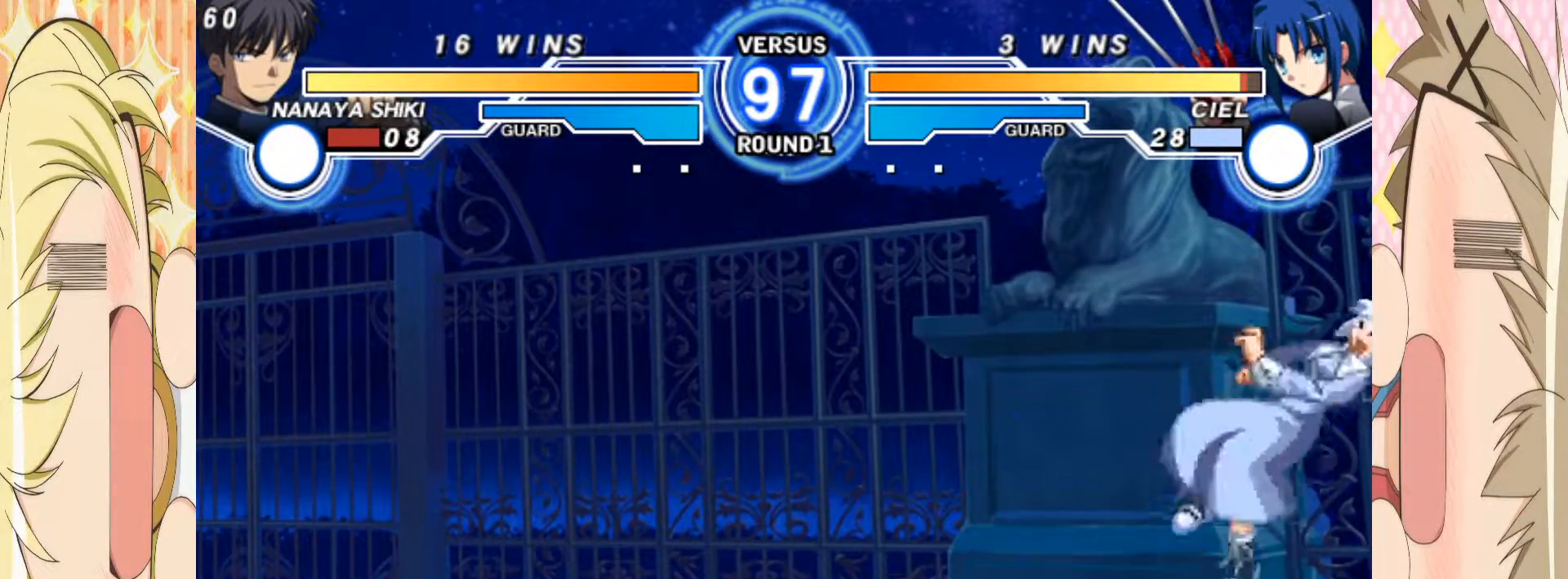
{"buttons": [], "left_stick": "left", "events": [[217, "left_stick", "center"], [333, "left_stick", "left"]]}
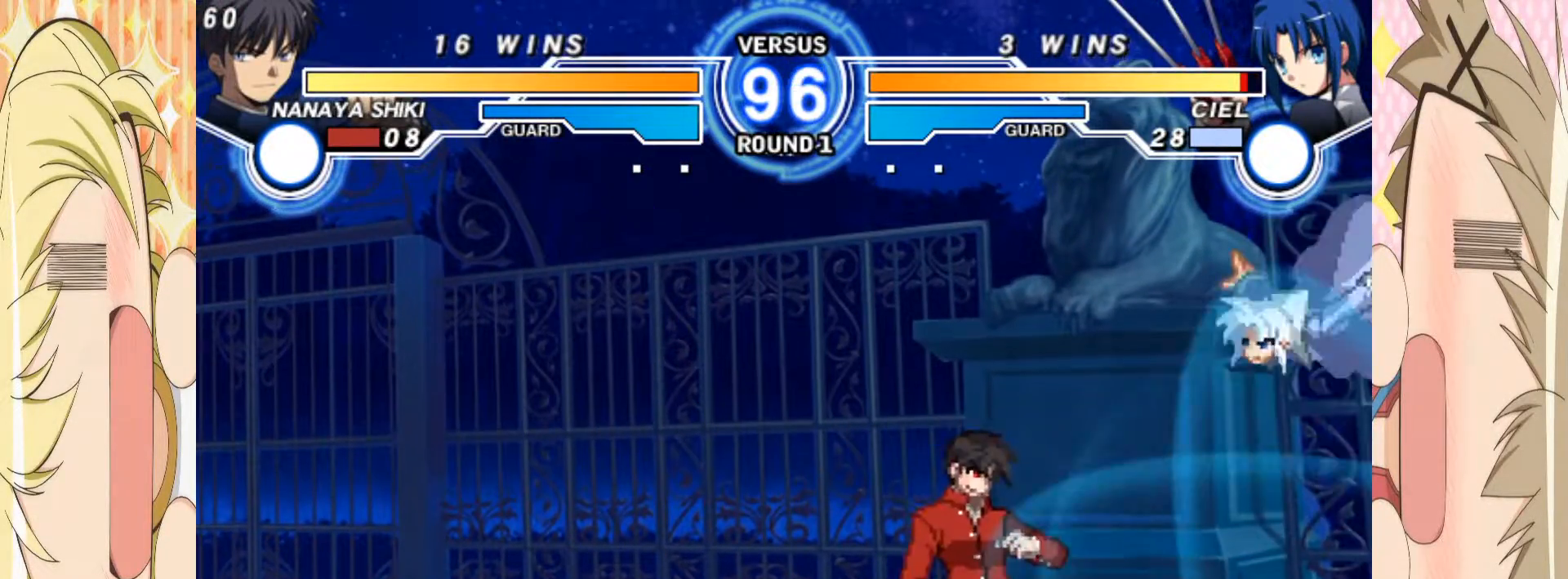
{"buttons": [], "left_stick": "left", "events": []}
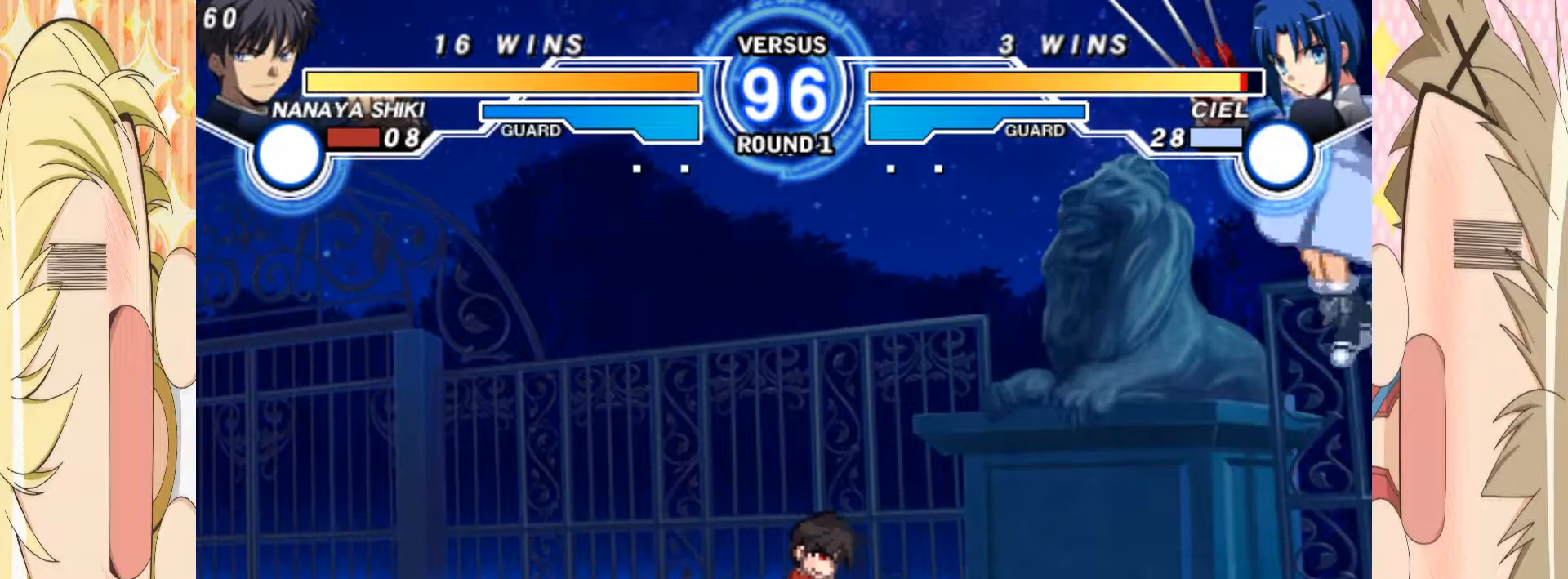
{"buttons": ["C"], "left_stick": "down", "events": [[33, "left_stick", "right"], [350, "C", "down"], [350, "left_stick", "down"]]}
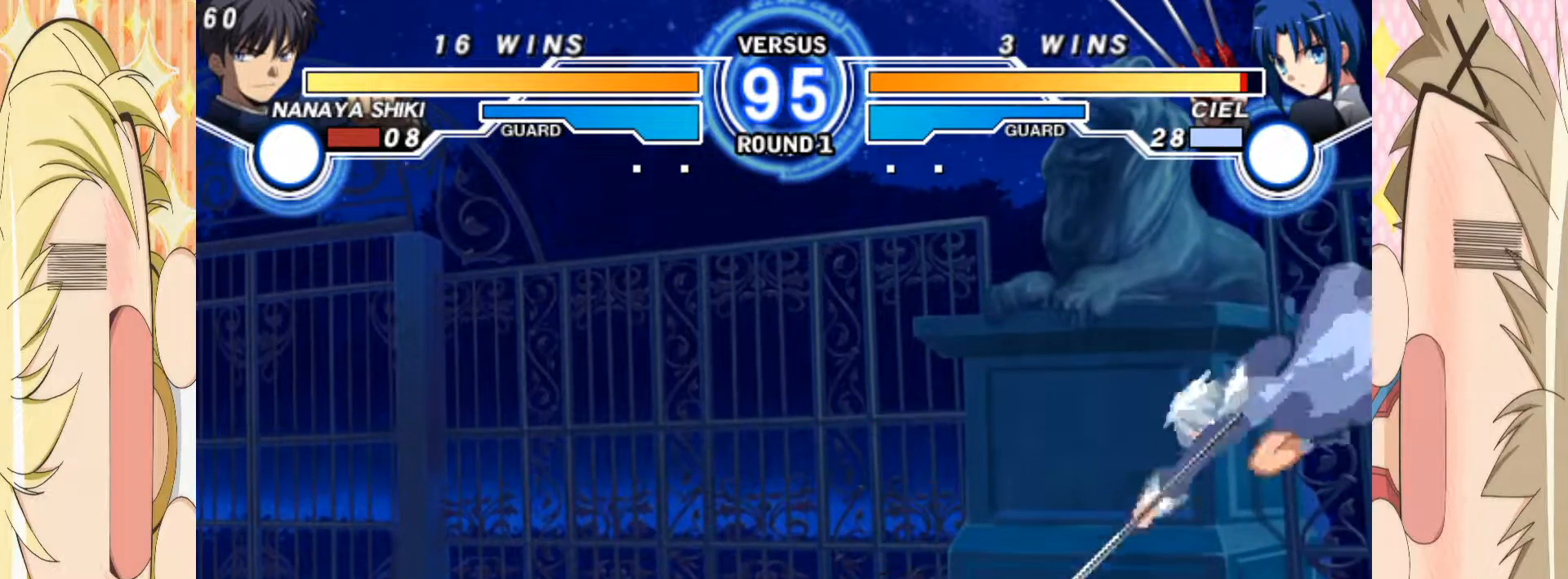
{"buttons": [], "left_stick": "down-left", "events": [[100, "left_stick", "down-left"], [233, "C", "up"]]}
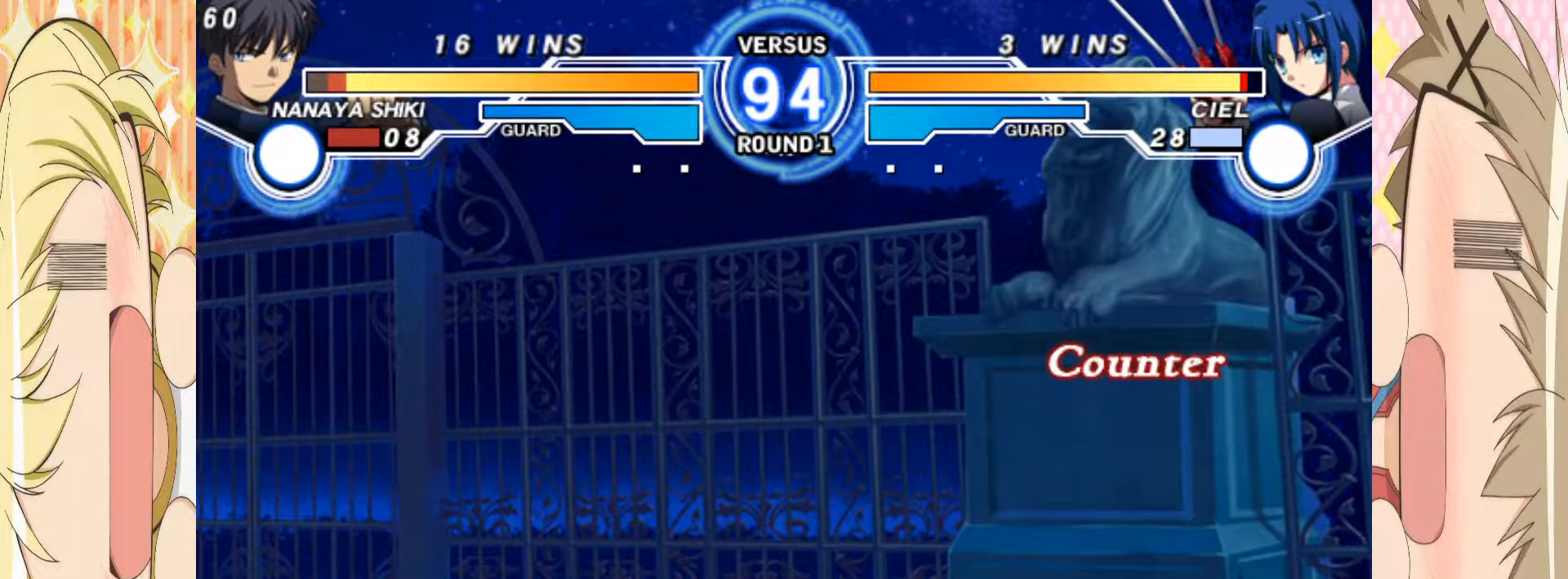
{"buttons": [], "left_stick": "down-left", "events": []}
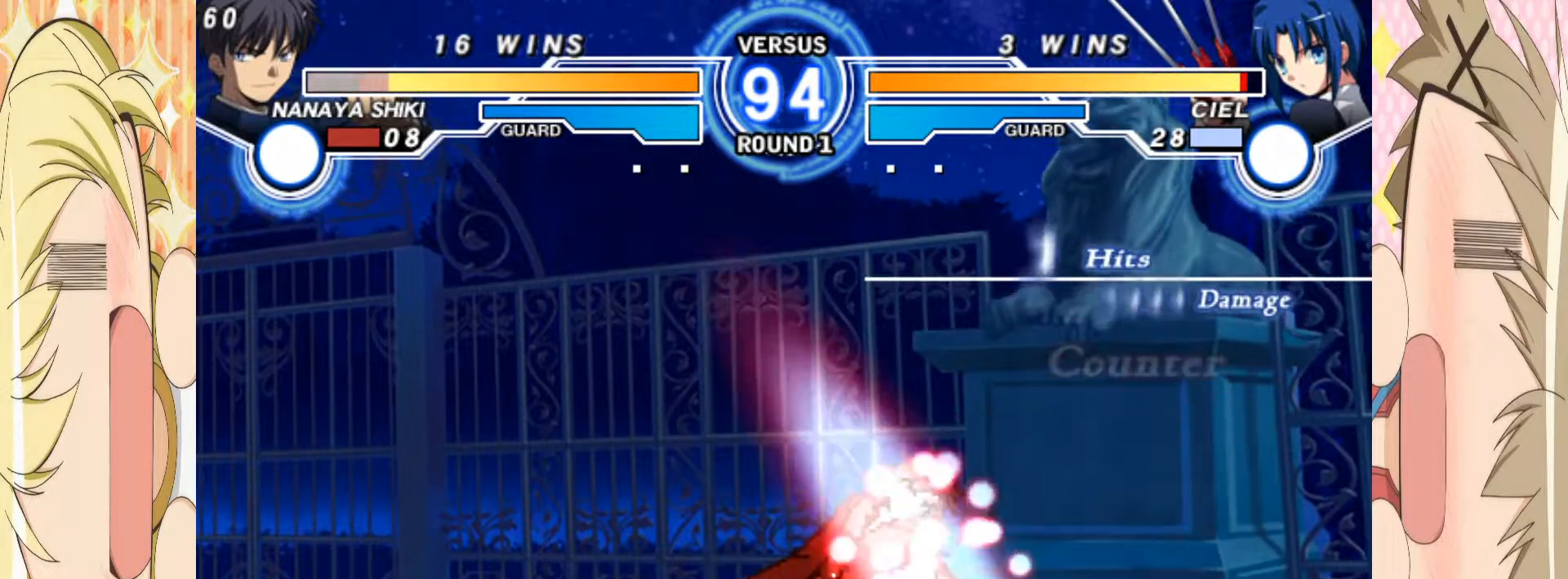
{"buttons": [], "left_stick": "down-left", "events": [[283, "B", "down"], [417, "B", "up"]]}
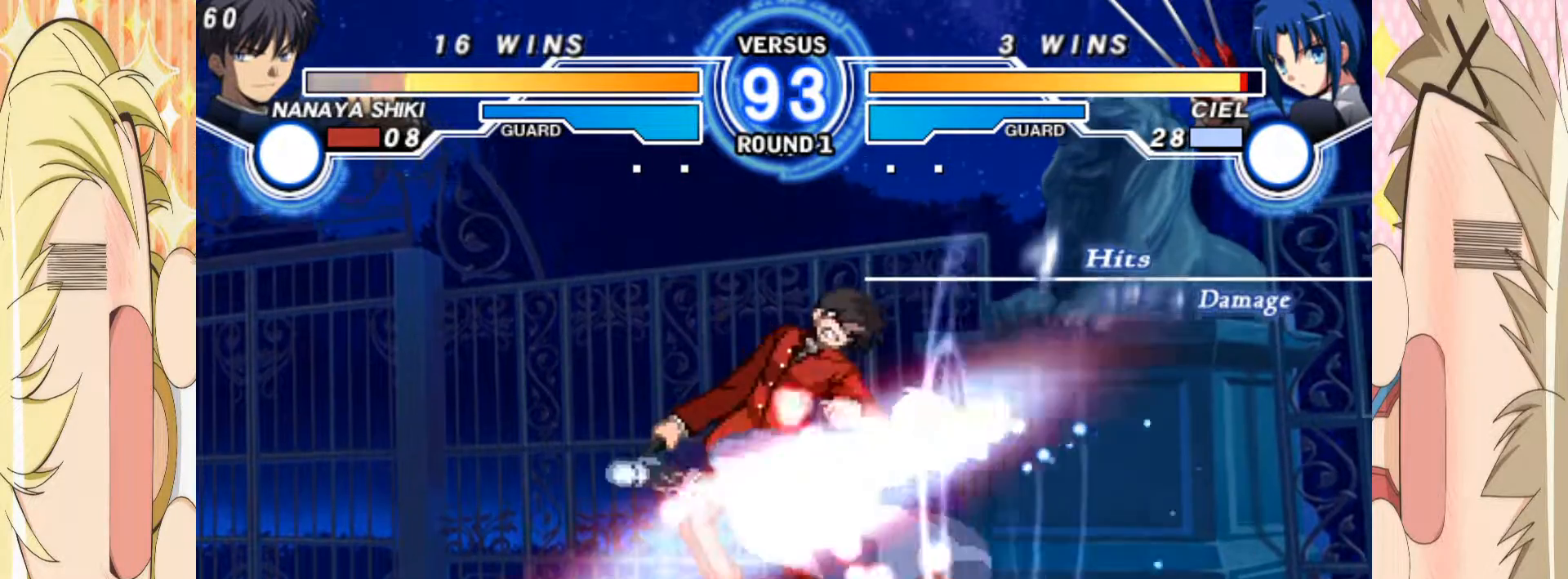
{"buttons": [], "left_stick": "down-left", "events": [[350, "B", "down"], [433, "B", "up"]]}
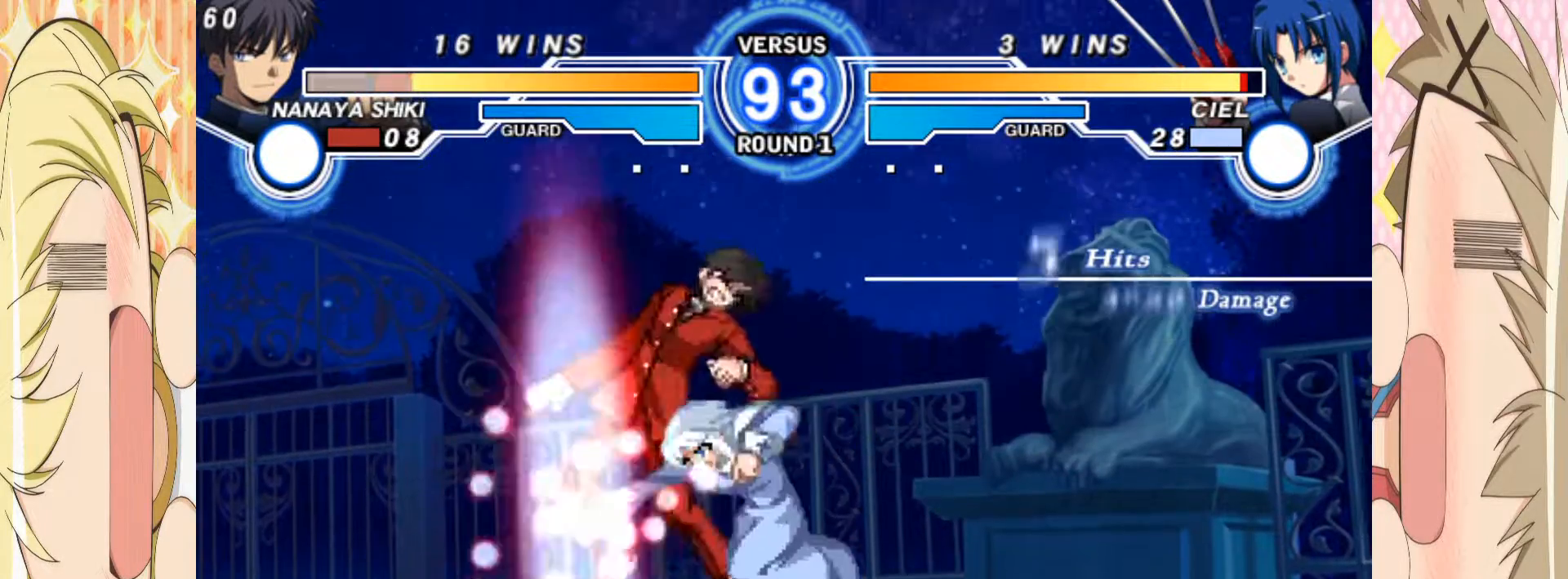
{"buttons": ["B"], "left_stick": "down-left"}
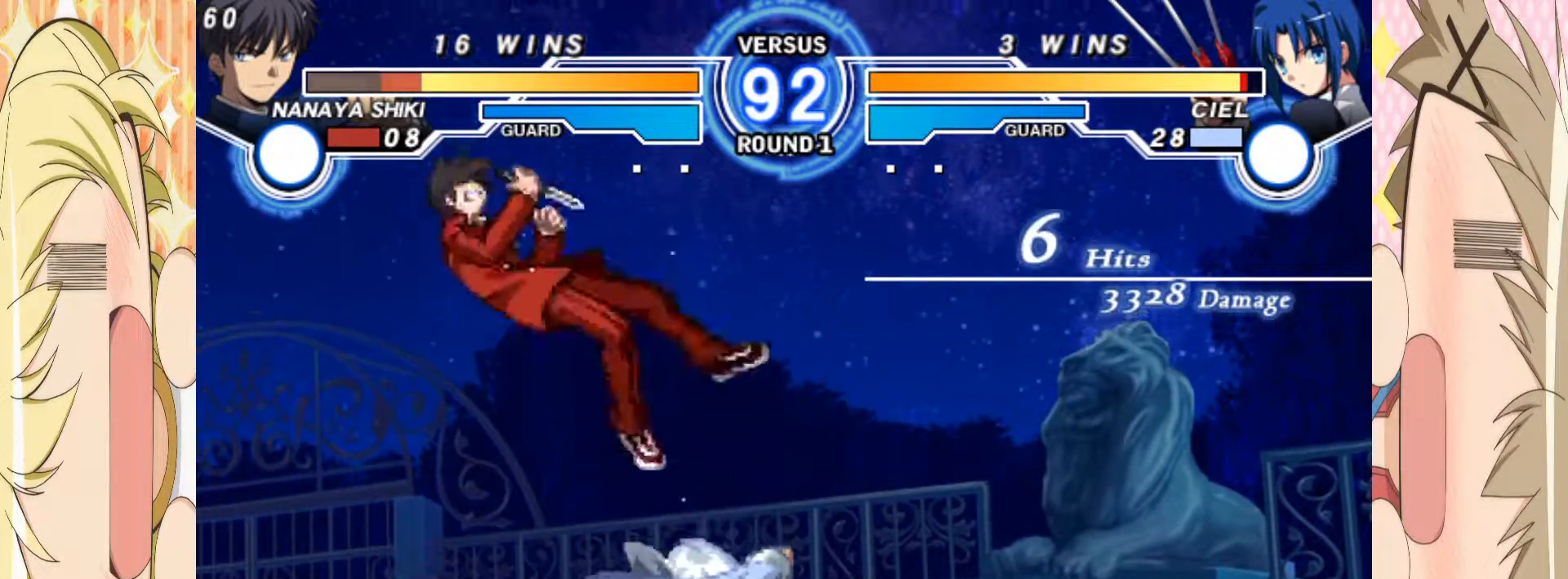
{"buttons": [], "left_stick": "down-left", "events": [[83, "B", "up"]]}
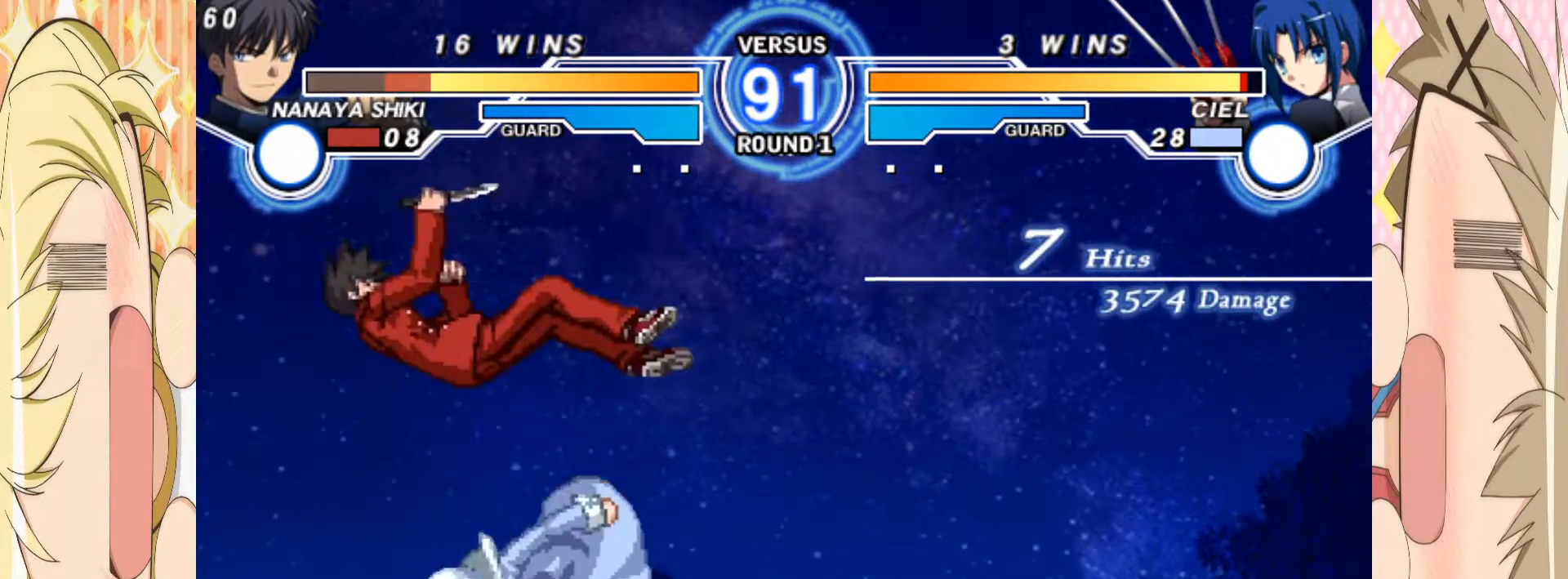
{"buttons": ["B"], "left_stick": "down-left", "events": [[117, "B", "down"], [233, "B", "up"], [417, "B", "down"]]}
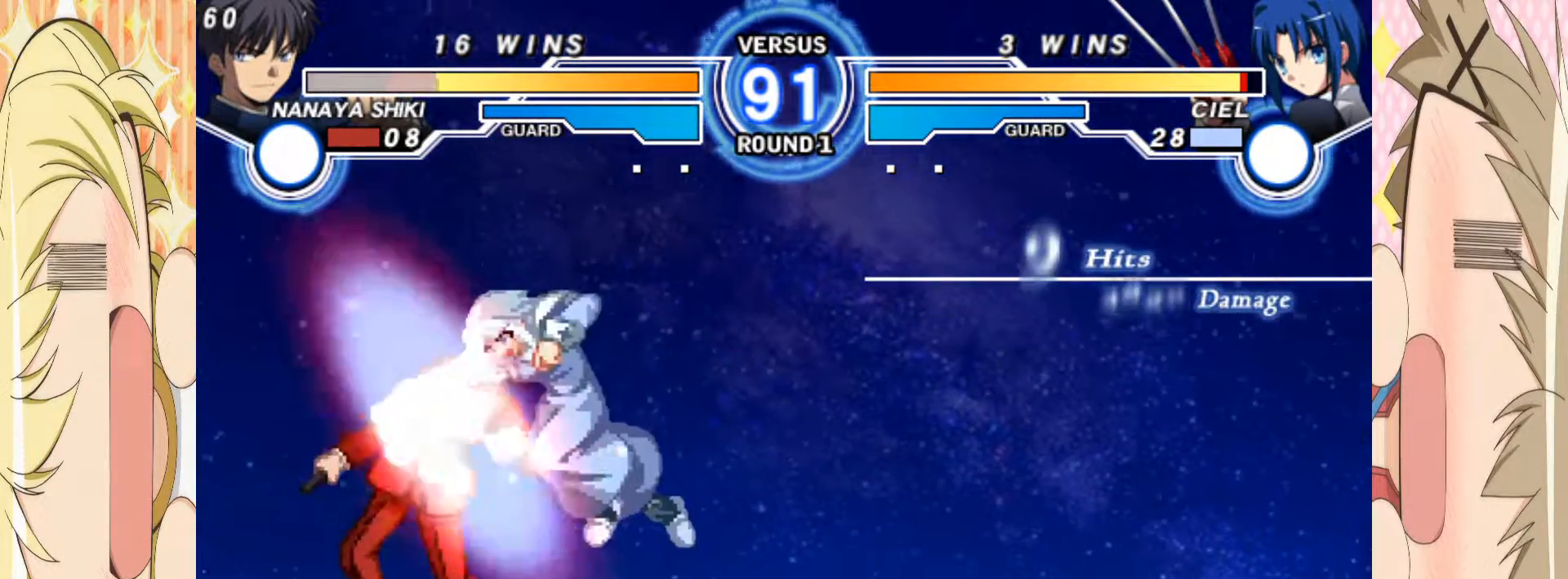
{"buttons": [], "left_stick": "down-left", "events": [[17, "B", "up"], [183, "B", "down"], [283, "B", "up"]]}
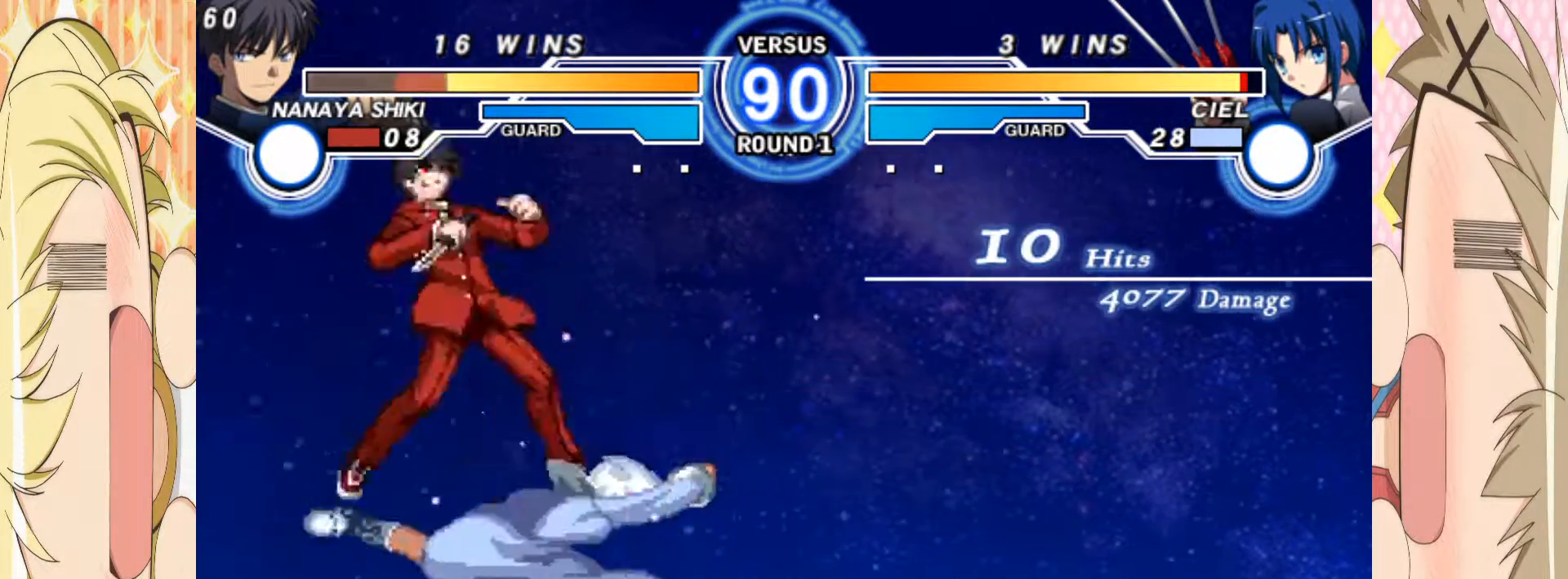
{"buttons": [], "left_stick": "down-left", "events": [[67, "B", "down"], [133, "B", "up"], [200, "B", "down"], [267, "B", "up"], [317, "B", "down"], [383, "B", "up"]]}
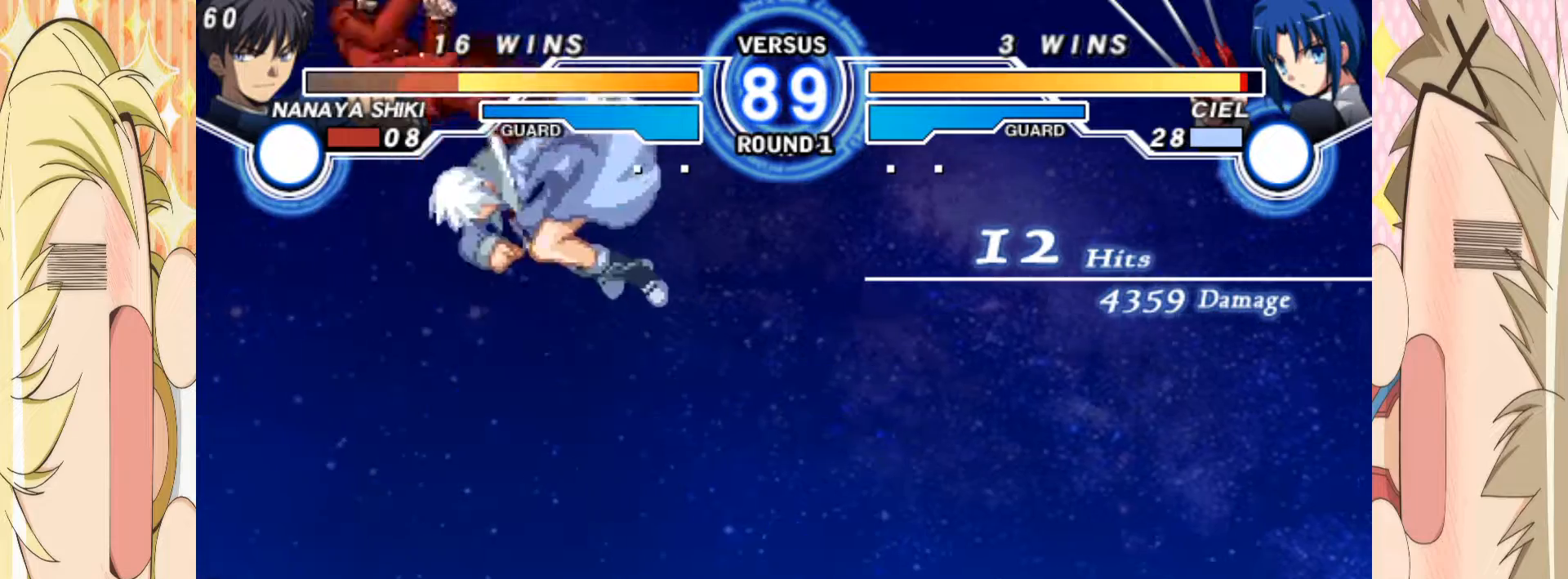
{"buttons": [], "left_stick": "center", "events": [[200, "B", "down"], [200, "left_stick", "left"], [267, "B", "up"], [500, "left_stick", "center"]]}
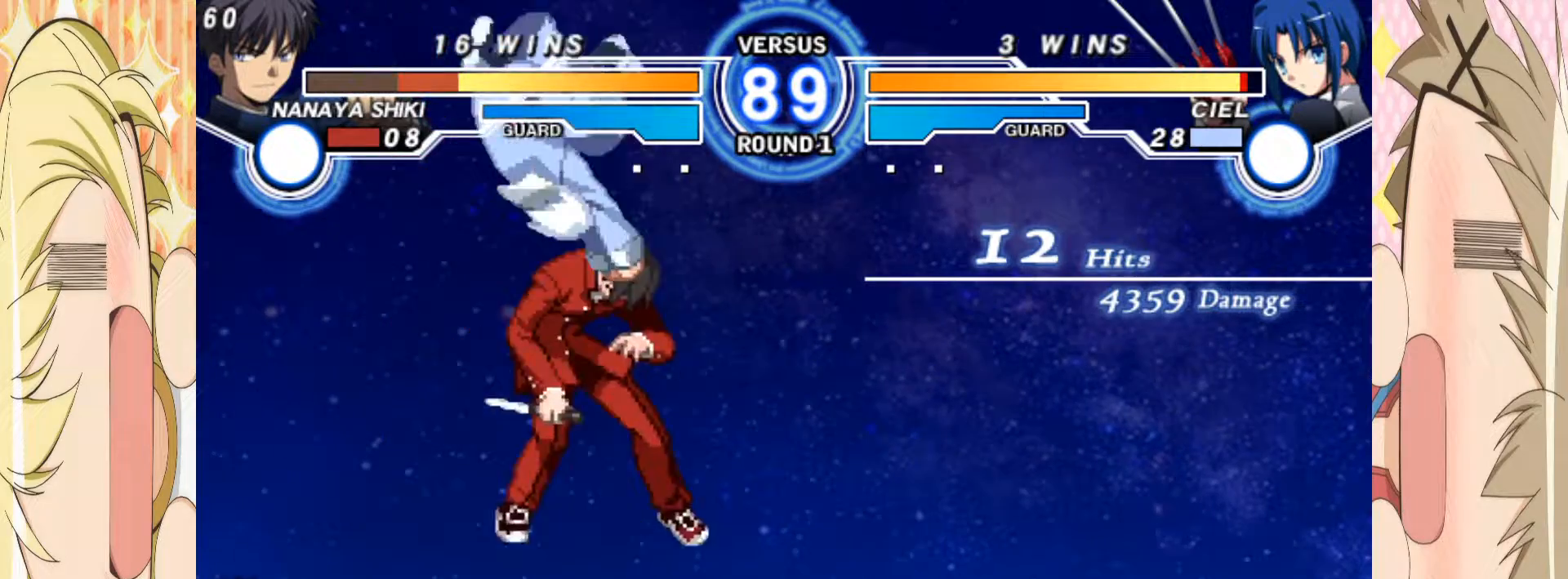
{"buttons": [], "left_stick": "center", "events": [[217, "B", "down"], [267, "B", "up"]]}
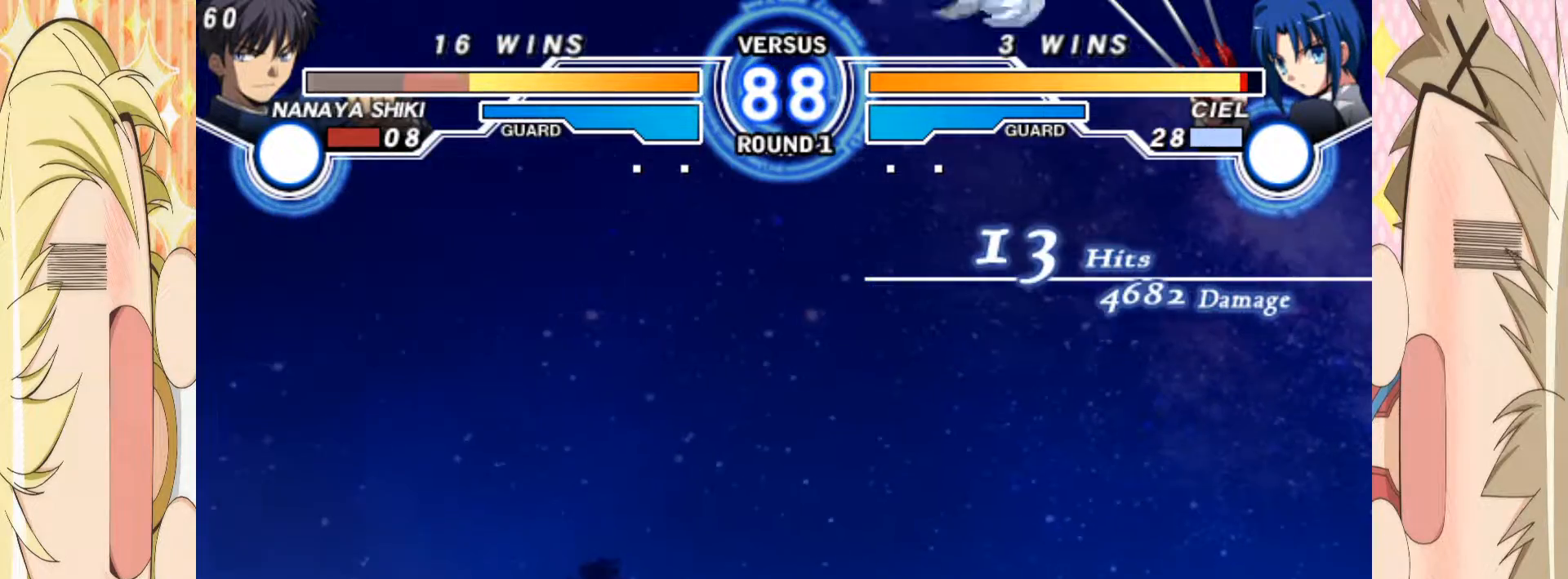
{"buttons": ["A"], "left_stick": "center", "events": [[400, "A", "down"]]}
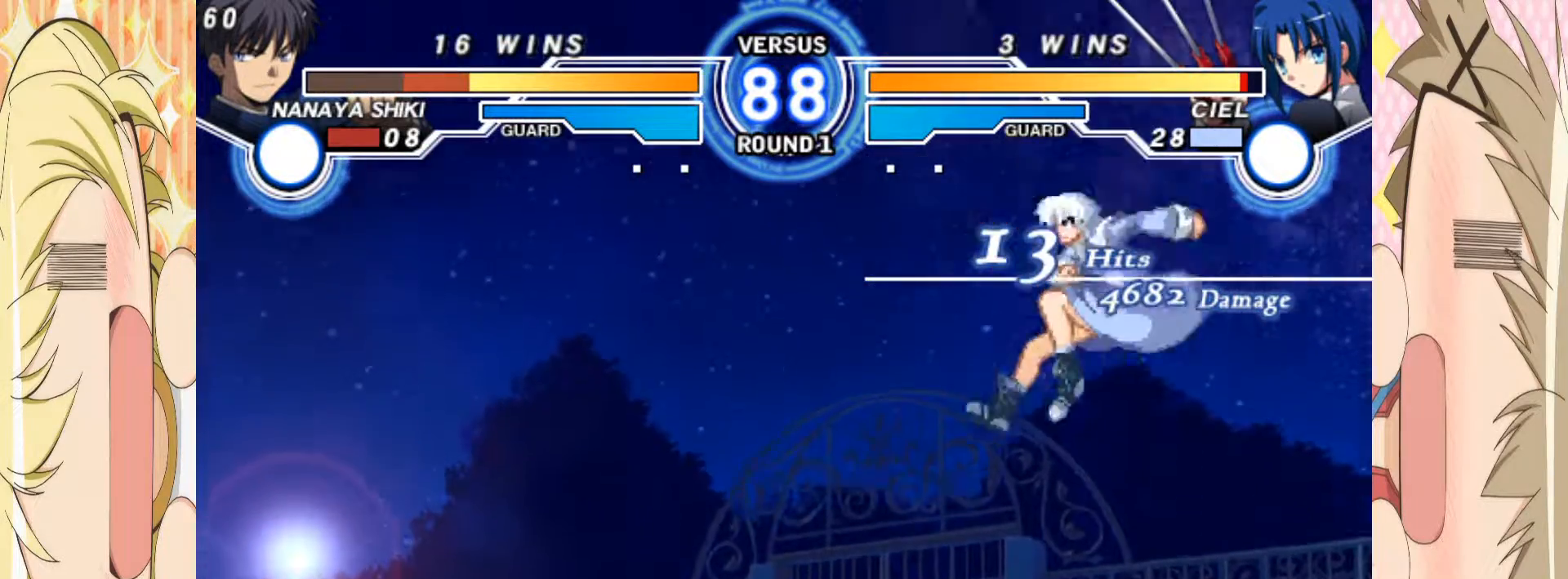
{"buttons": [], "left_stick": "right", "events": [[233, "A", "up"], [333, "left_stick", "right"], [400, "left_stick", "center"], [467, "left_stick", "right"]]}
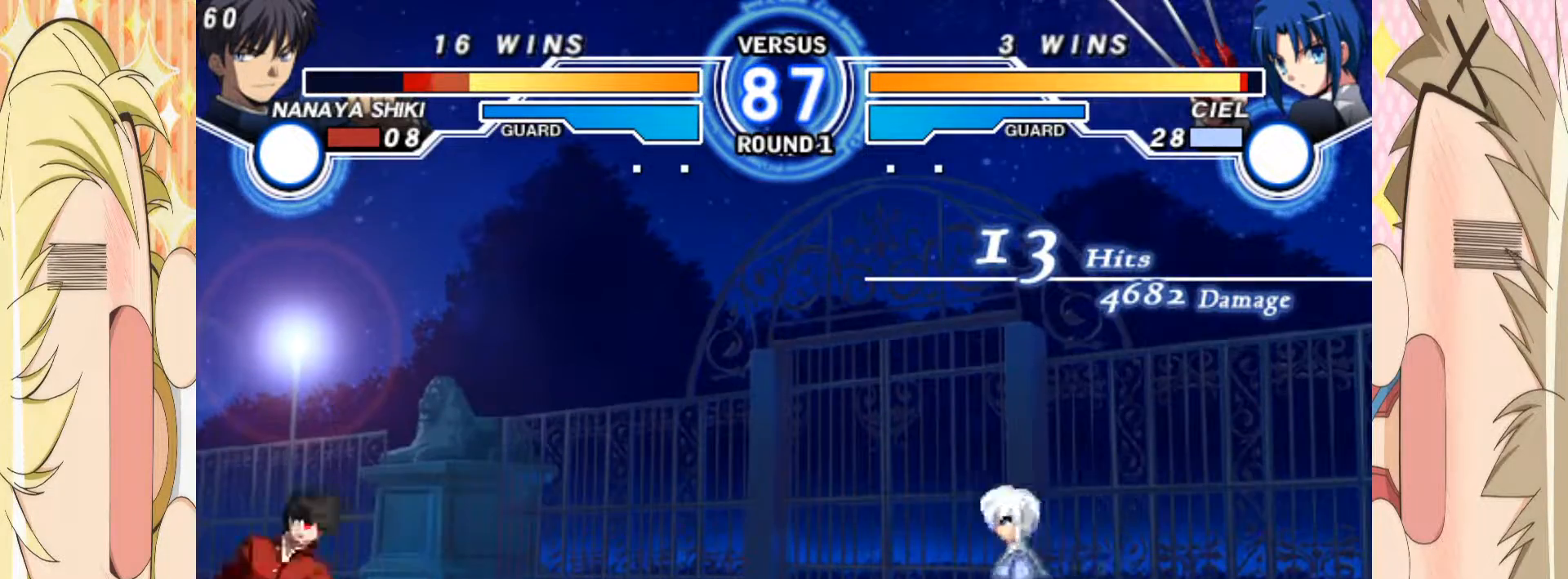
{"buttons": [], "left_stick": "center", "events": [[83, "left_stick", "up"], [167, "left_stick", "center"]]}
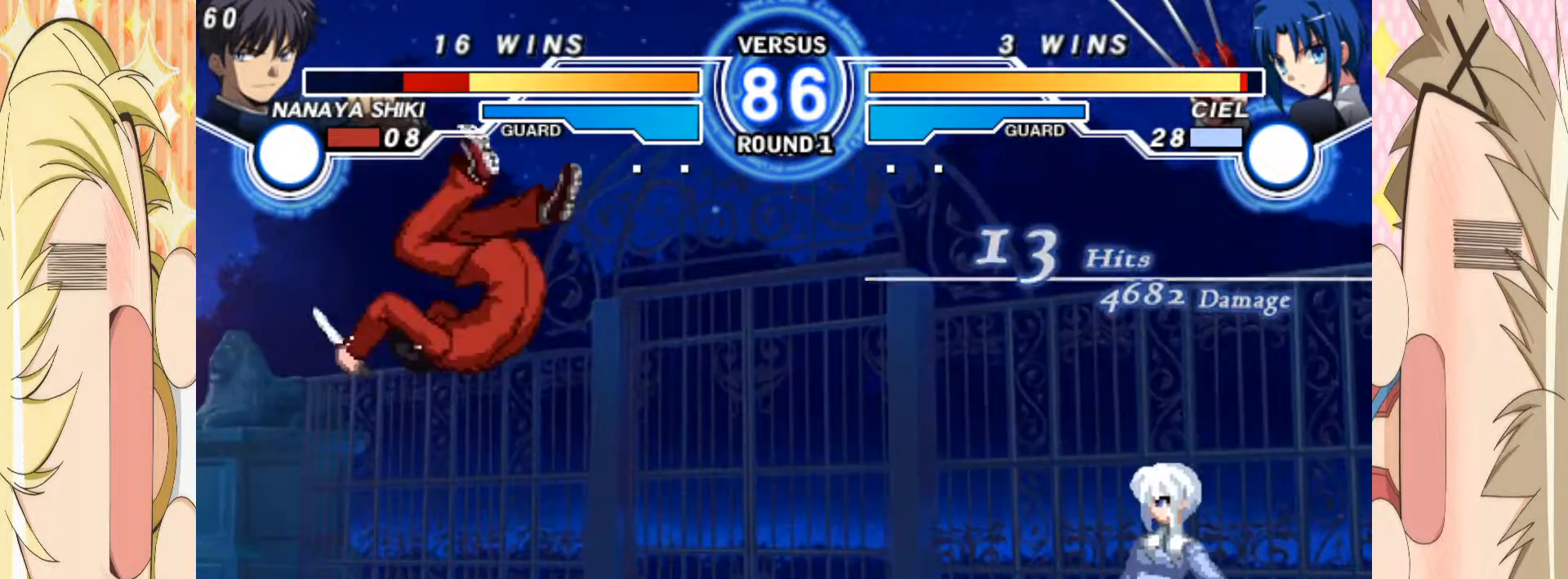
{"buttons": [], "left_stick": "left", "events": [[150, "left_stick", "up-right"], [283, "left_stick", "left"]]}
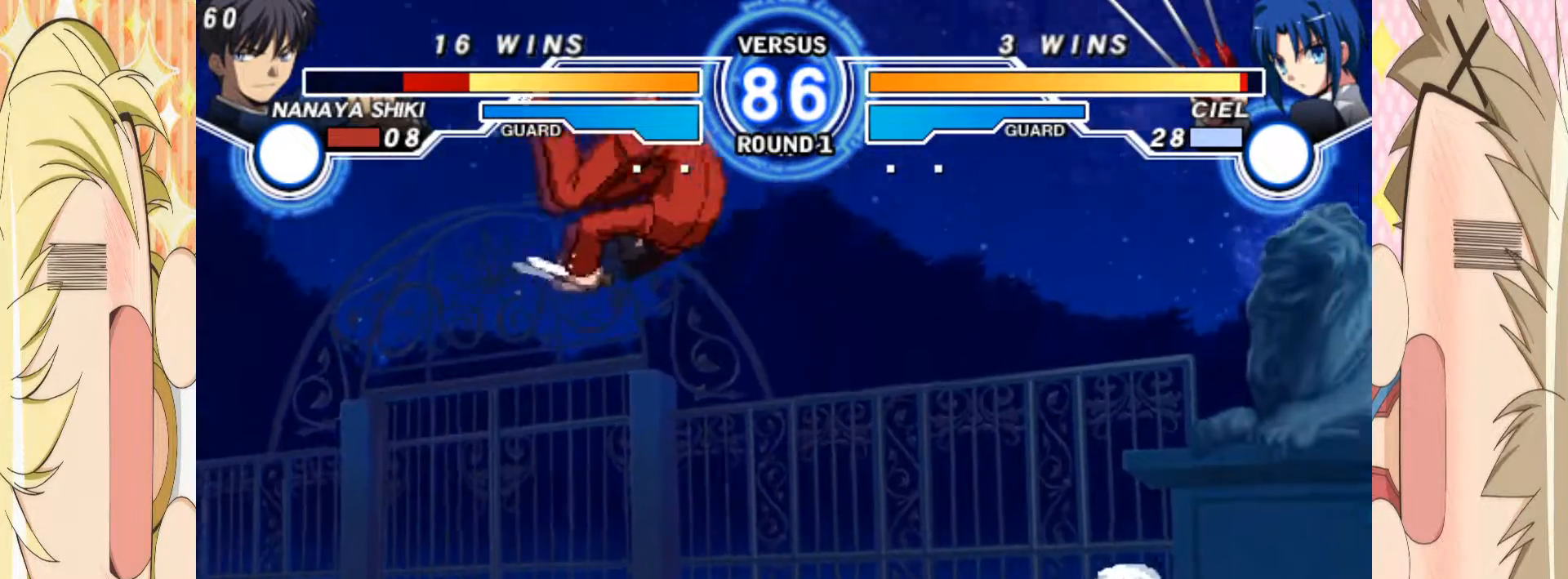
{"buttons": [], "left_stick": "left", "events": []}
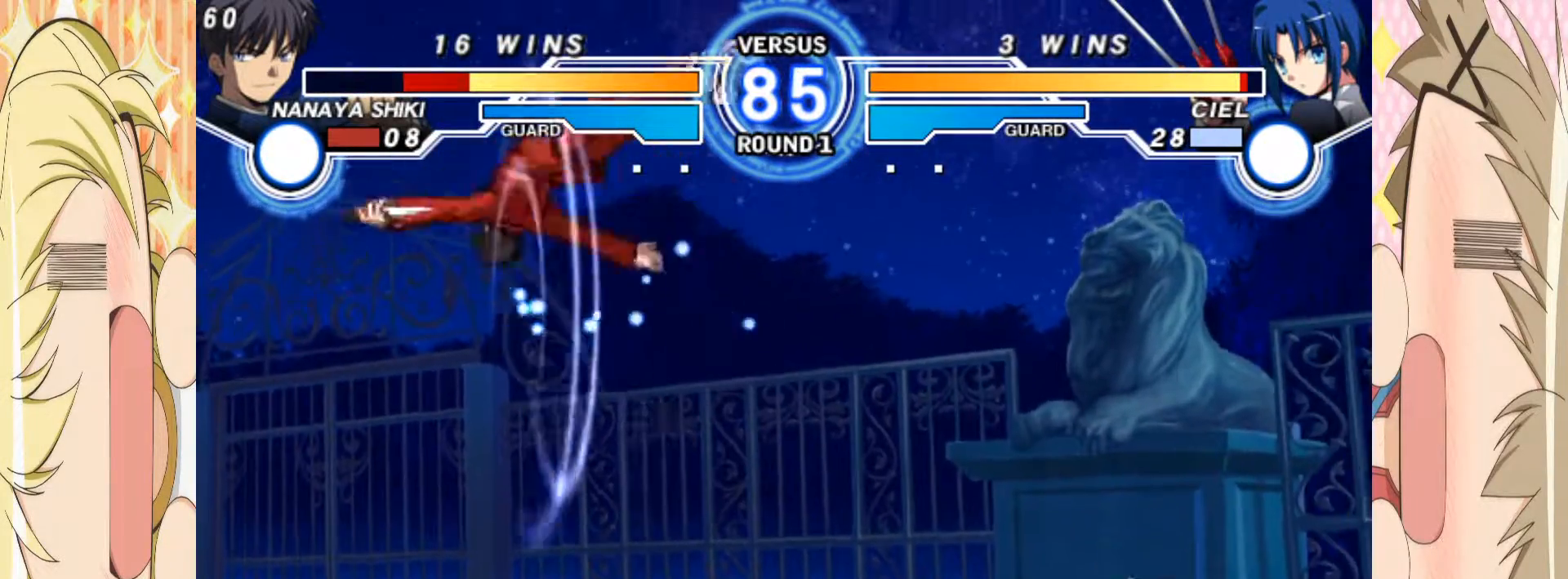
{"buttons": [], "left_stick": "center", "events": [[367, "left_stick", "center"]]}
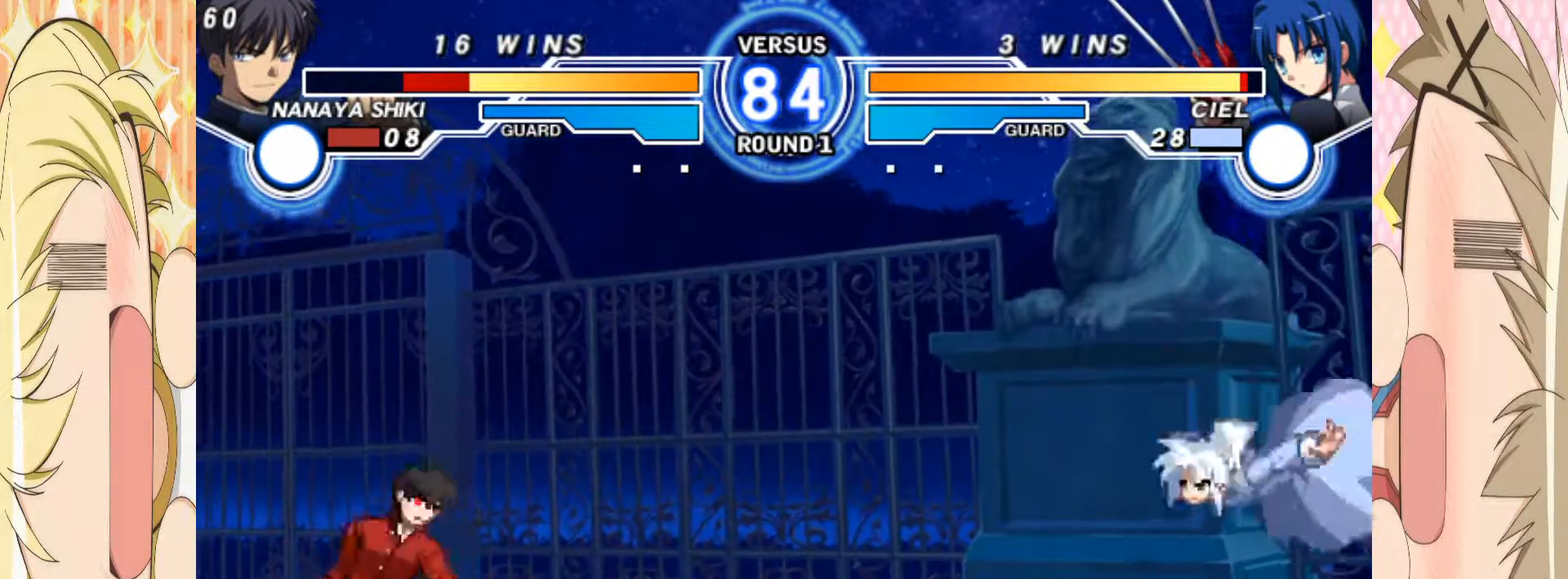
{"buttons": [], "left_stick": "up", "events": [[33, "left_stick", "up-right"], [150, "left_stick", "center"], [450, "left_stick", "up"]]}
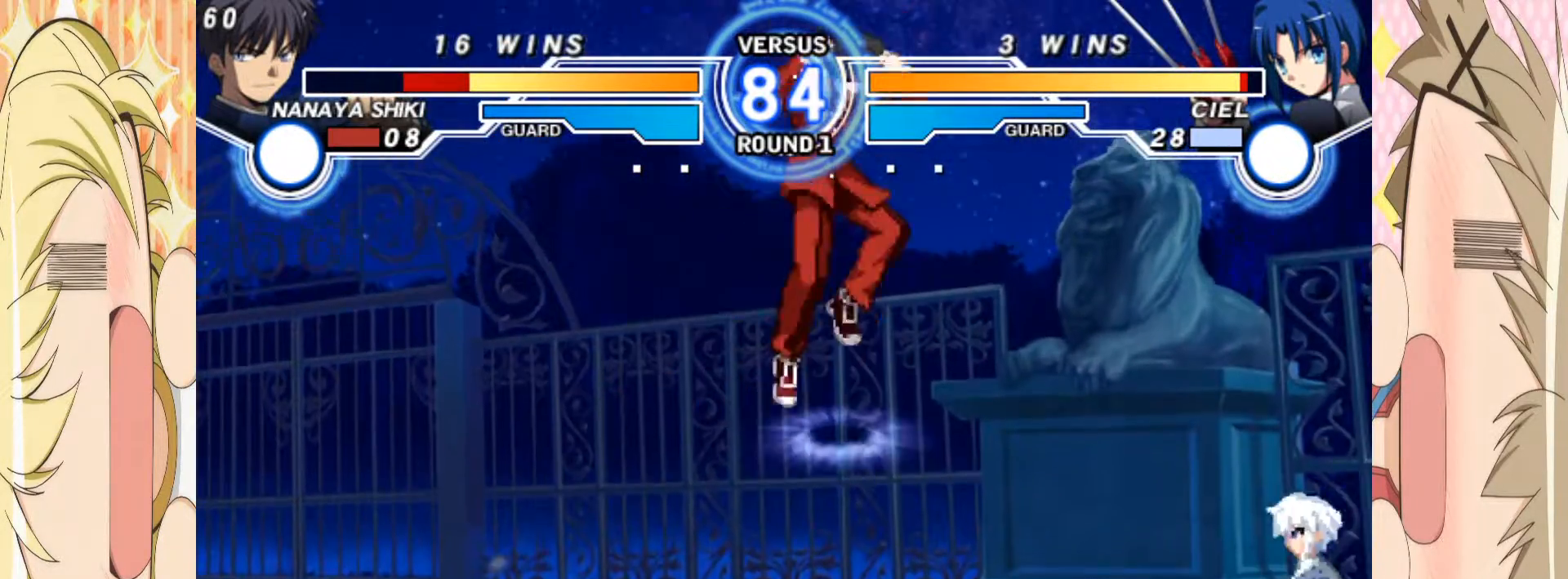
{"buttons": [], "left_stick": "left", "events": [[33, "left_stick", "right"], [283, "left_stick", "left"]]}
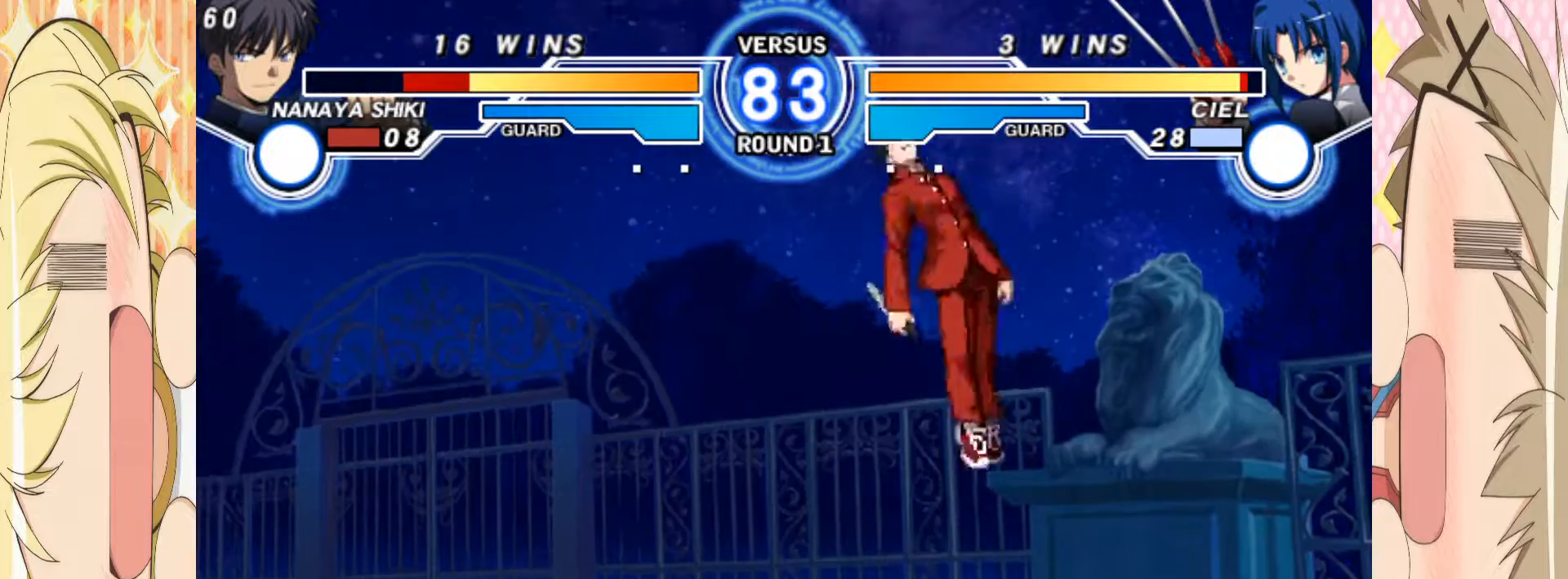
{"buttons": [], "left_stick": "right", "events": [[250, "C", "down"], [350, "left_stick", "right"], [367, "C", "up"]]}
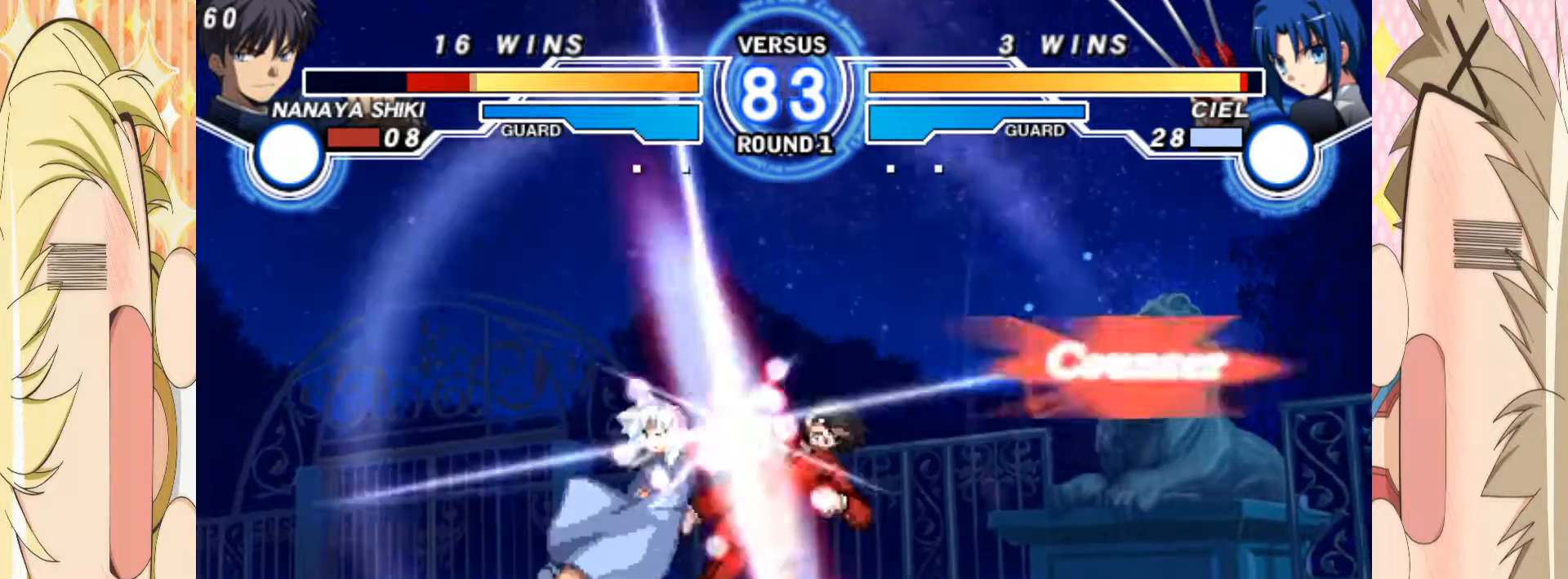
{"buttons": [], "left_stick": "right", "events": []}